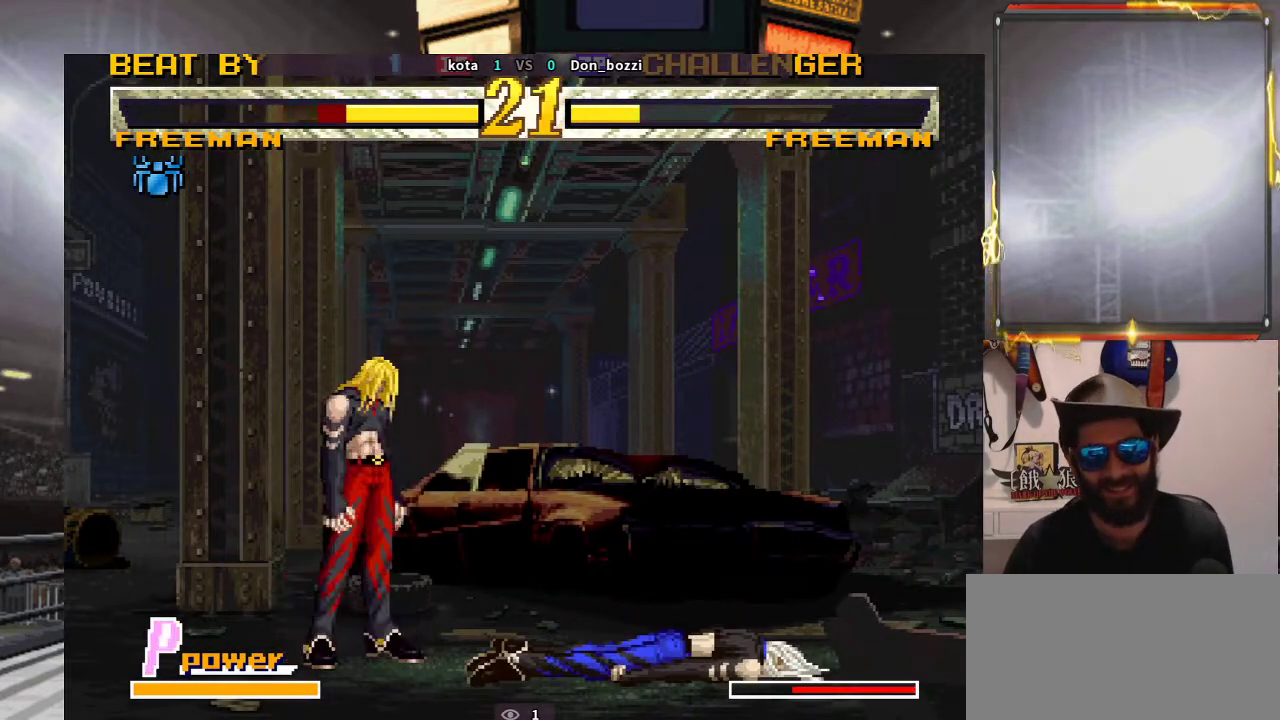
Gameplay with a controller (arcade stick); each line is a JSON object with the inputs held at the frame after it. "events" lists button and stick changes between this image and that frame as [ms after this image, input, new state], when the widget could be followed in between. Not read: L3 R3.
{"buttons": [], "left_stick": "center", "events": [[17, "left_stick", "right"], [83, "left_stick", "center"], [167, "left_stick", "right"], [433, "left_stick", "center"]]}
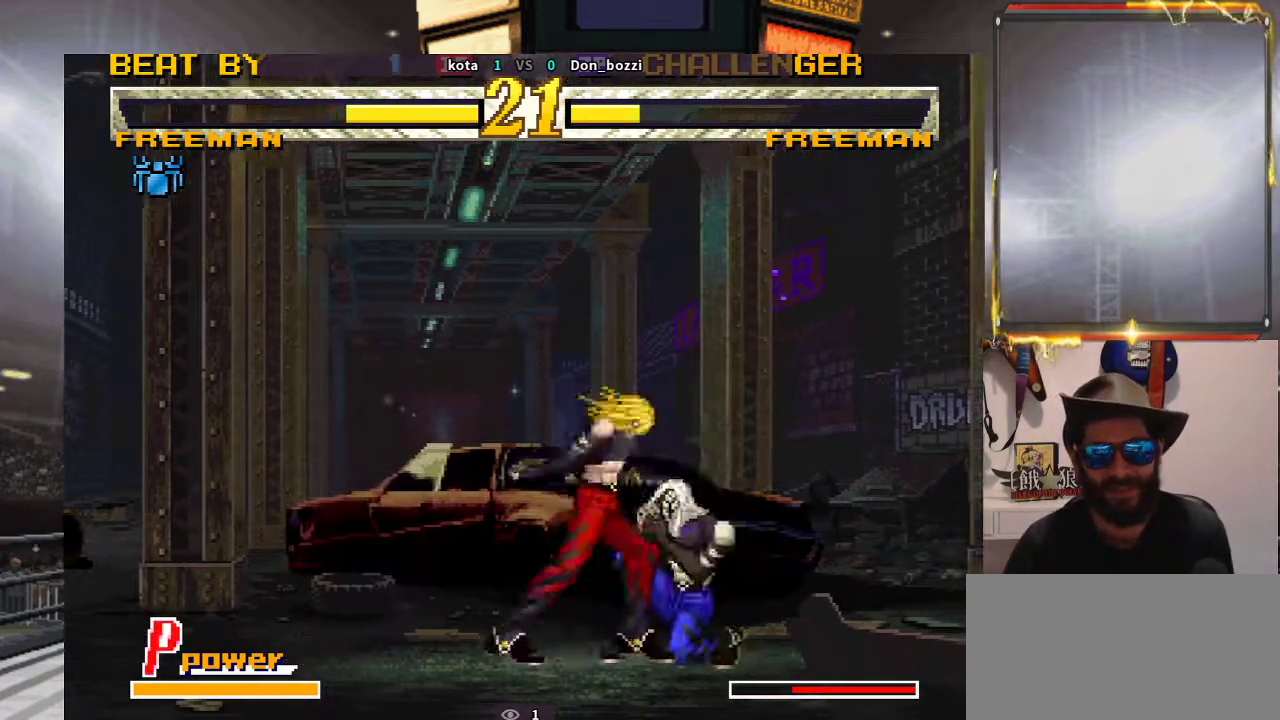
{"buttons": [], "left_stick": "down", "events": [[367, "left_stick", "down"]]}
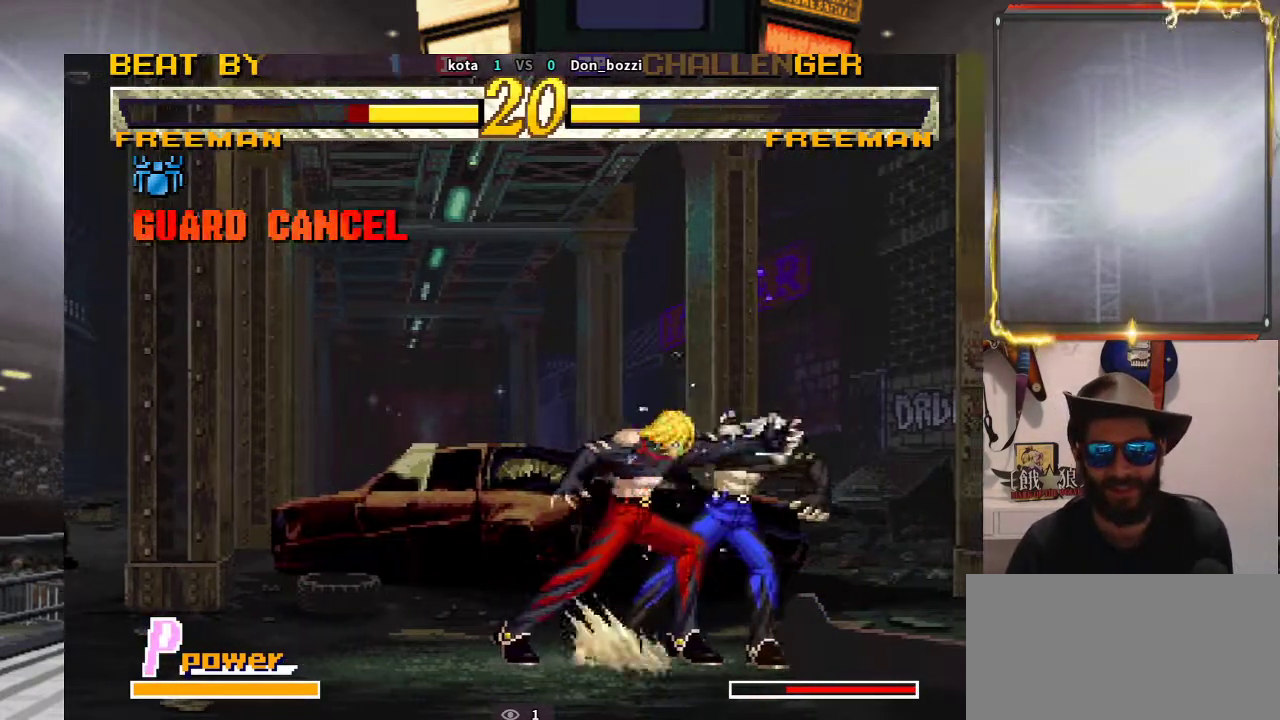
{"buttons": [], "left_stick": "down", "events": [[133, "left_stick", "center"], [233, "left_stick", "down"]]}
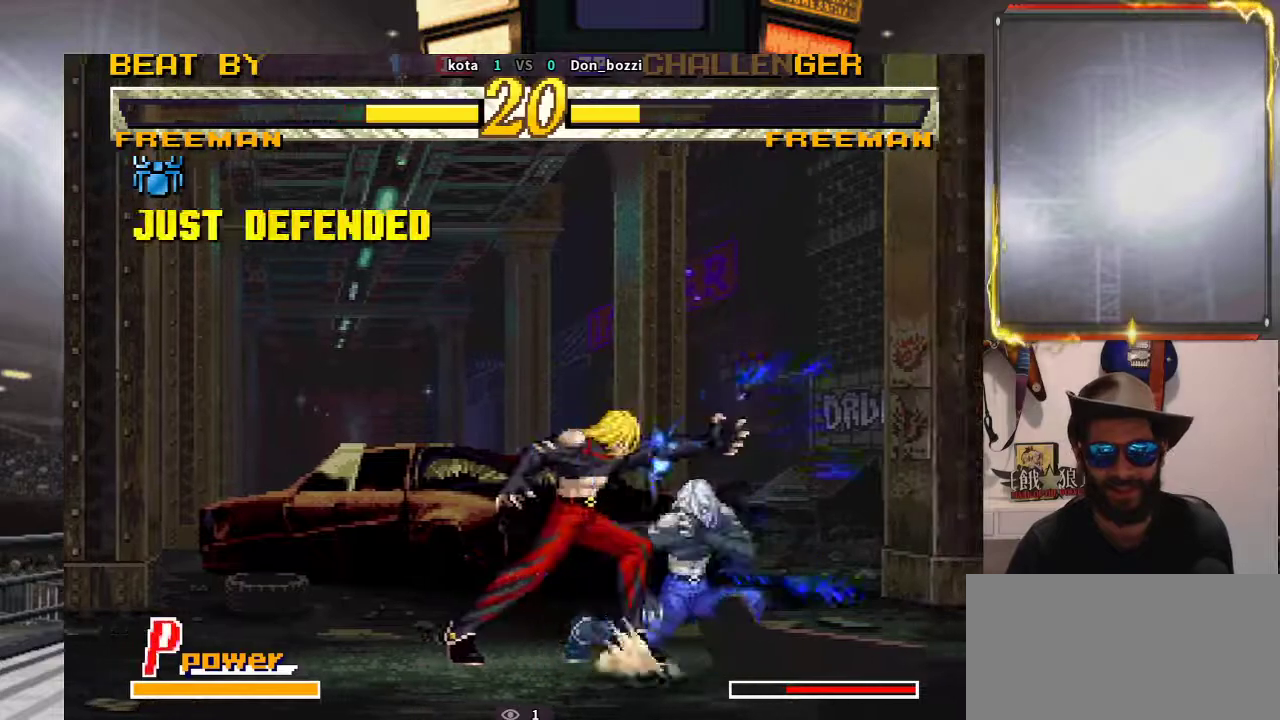
{"buttons": [], "left_stick": "down", "events": [[17, "left_stick", "center"], [100, "left_stick", "down"]]}
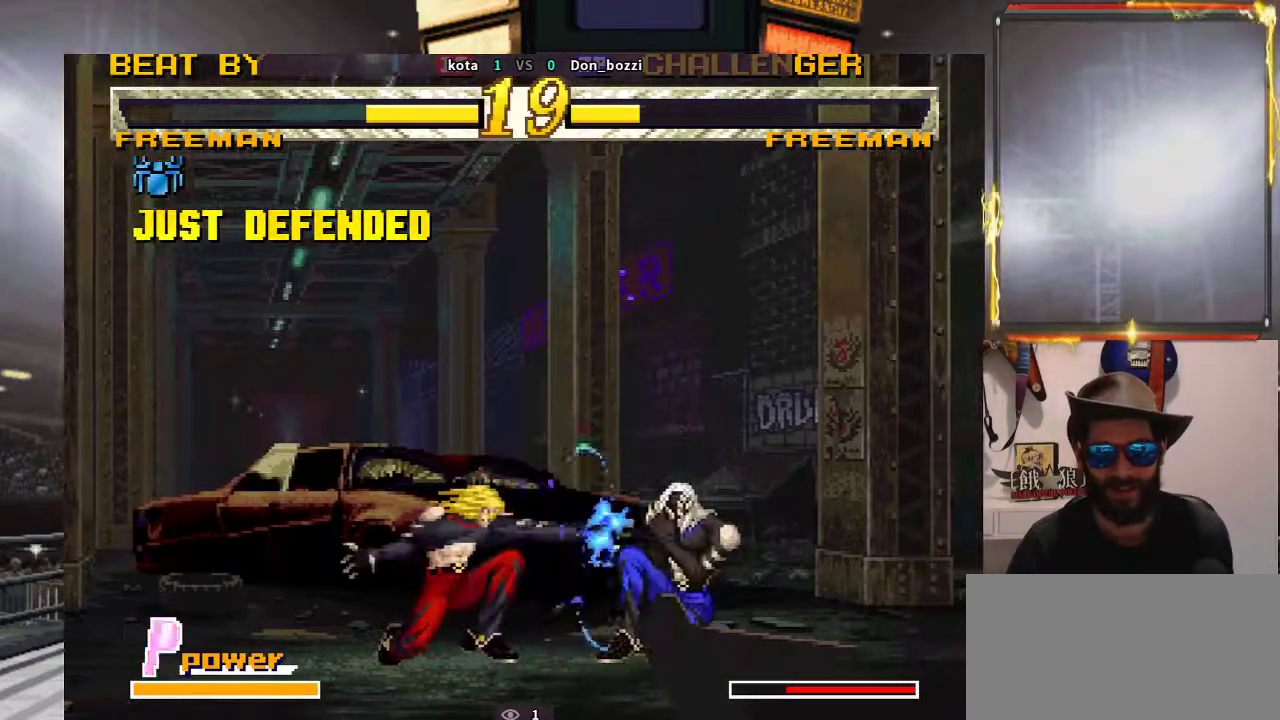
{"buttons": [], "left_stick": "center", "events": [[33, "left_stick", "right"], [100, "left_stick", "up-right"], [283, "left_stick", "center"]]}
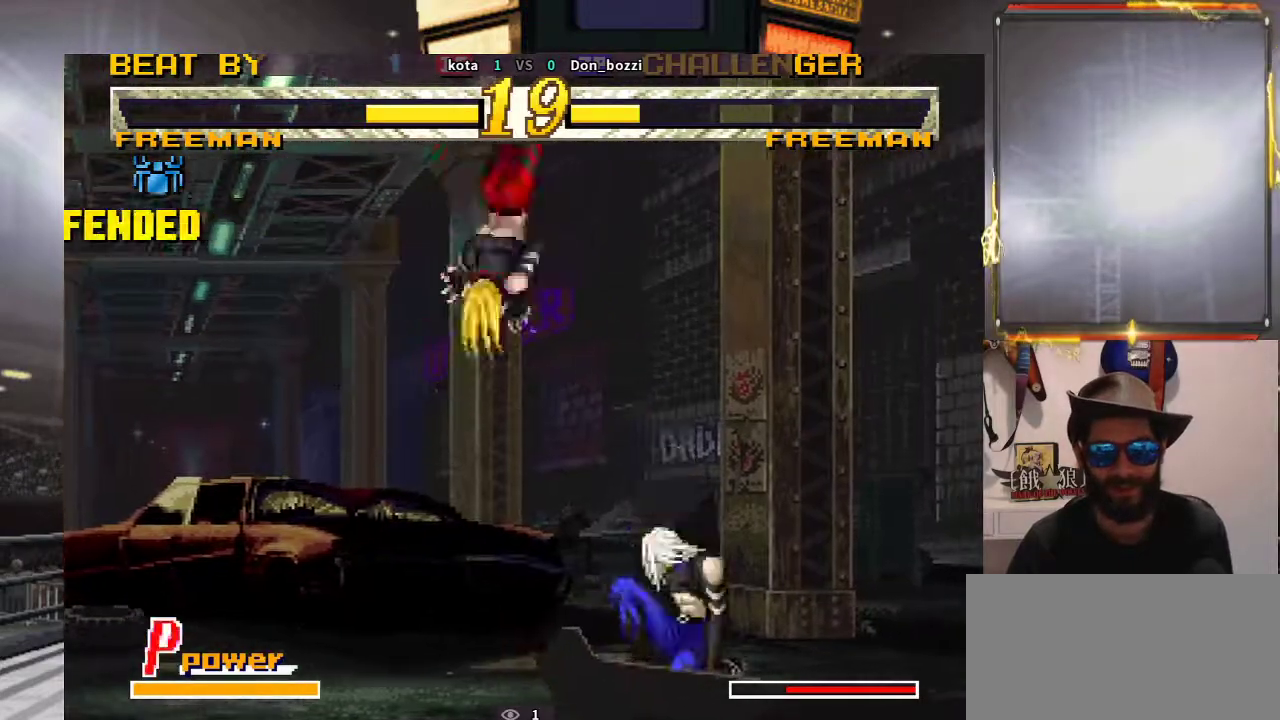
{"buttons": [], "left_stick": "down", "events": [[317, "left_stick", "down"]]}
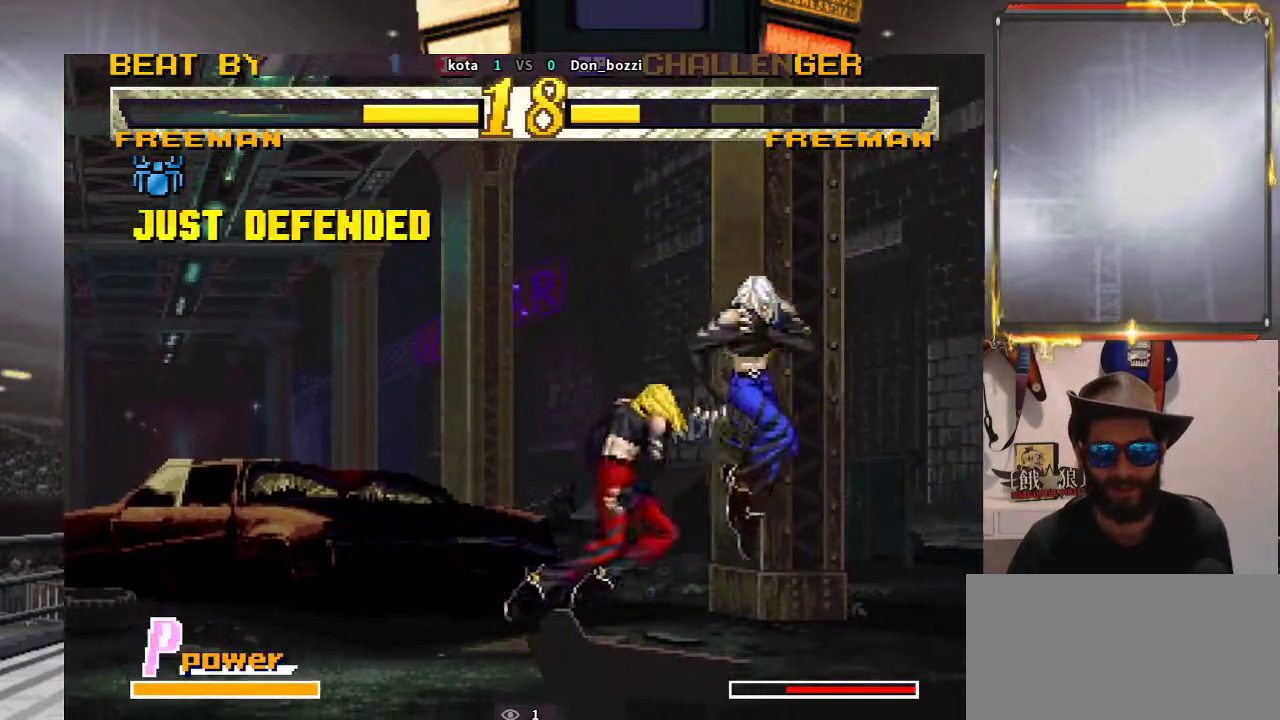
{"buttons": [], "left_stick": "left", "events": [[450, "left_stick", "left"]]}
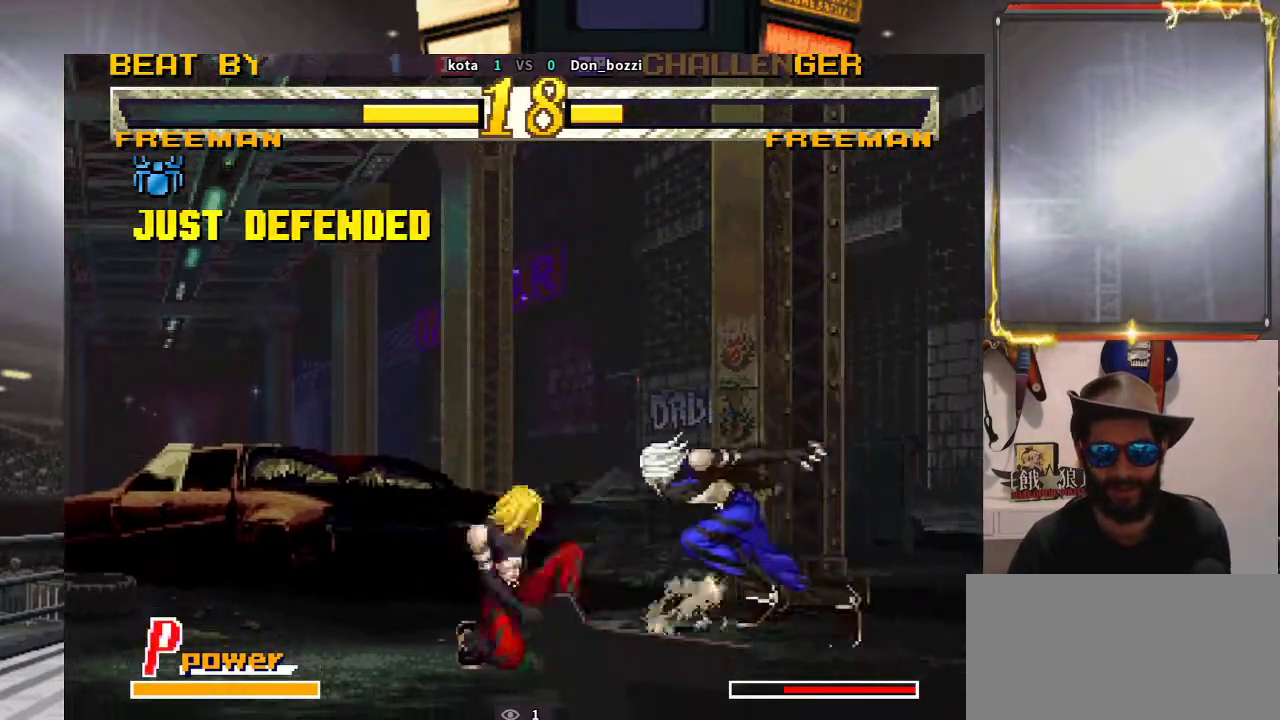
{"buttons": [], "left_stick": "down", "events": [[483, "left_stick", "down"]]}
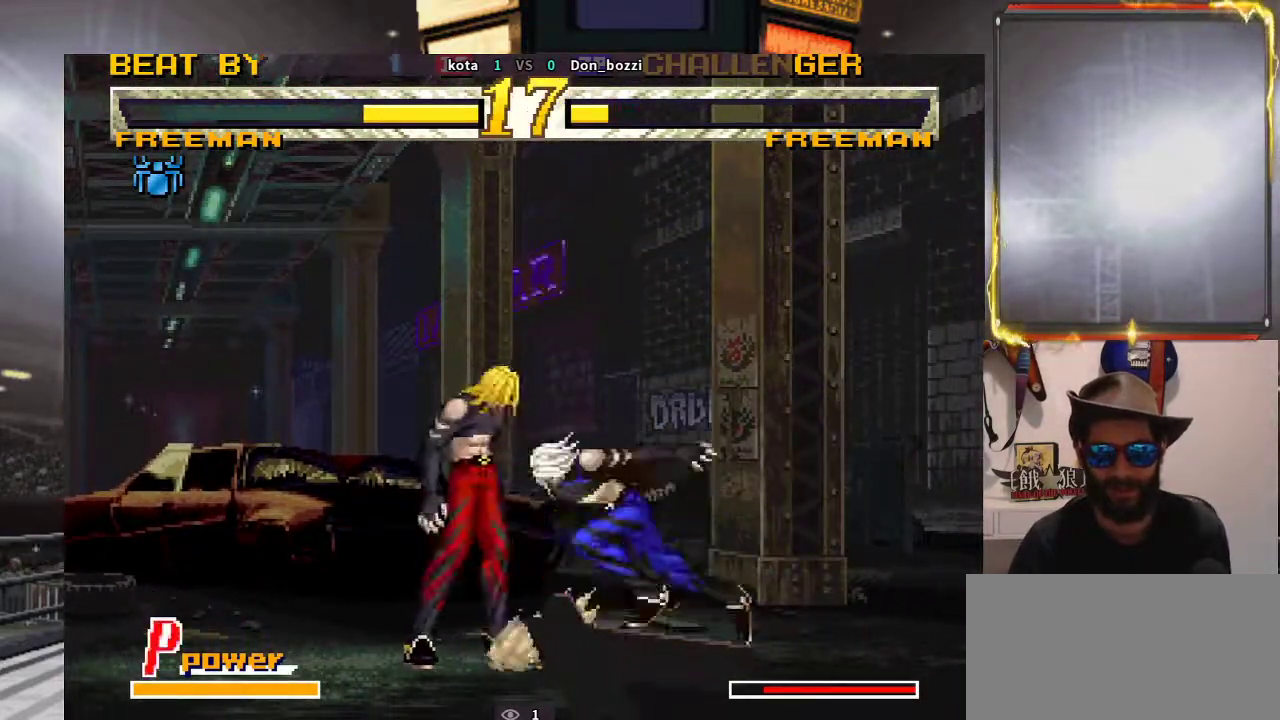
{"buttons": [], "left_stick": "left", "events": [[100, "left_stick", "left"]]}
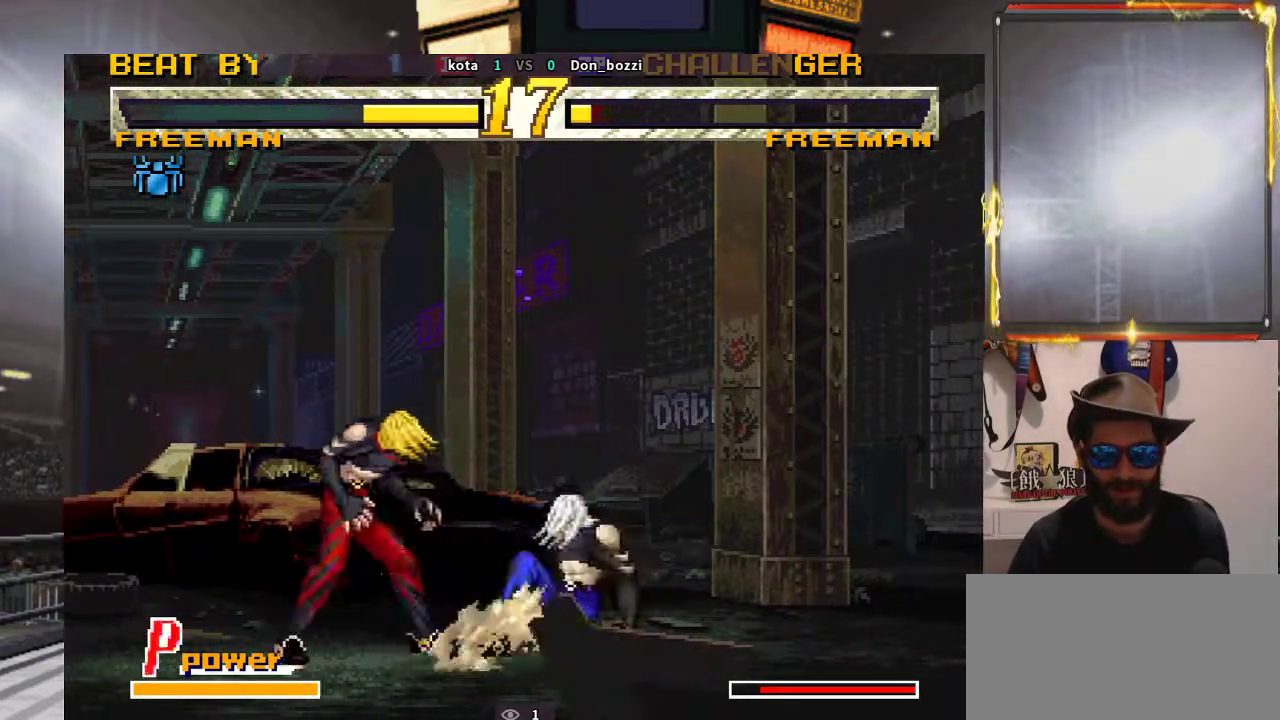
{"buttons": [], "left_stick": "down-left", "events": [[17, "left_stick", "down"], [117, "left_stick", "down-left"]]}
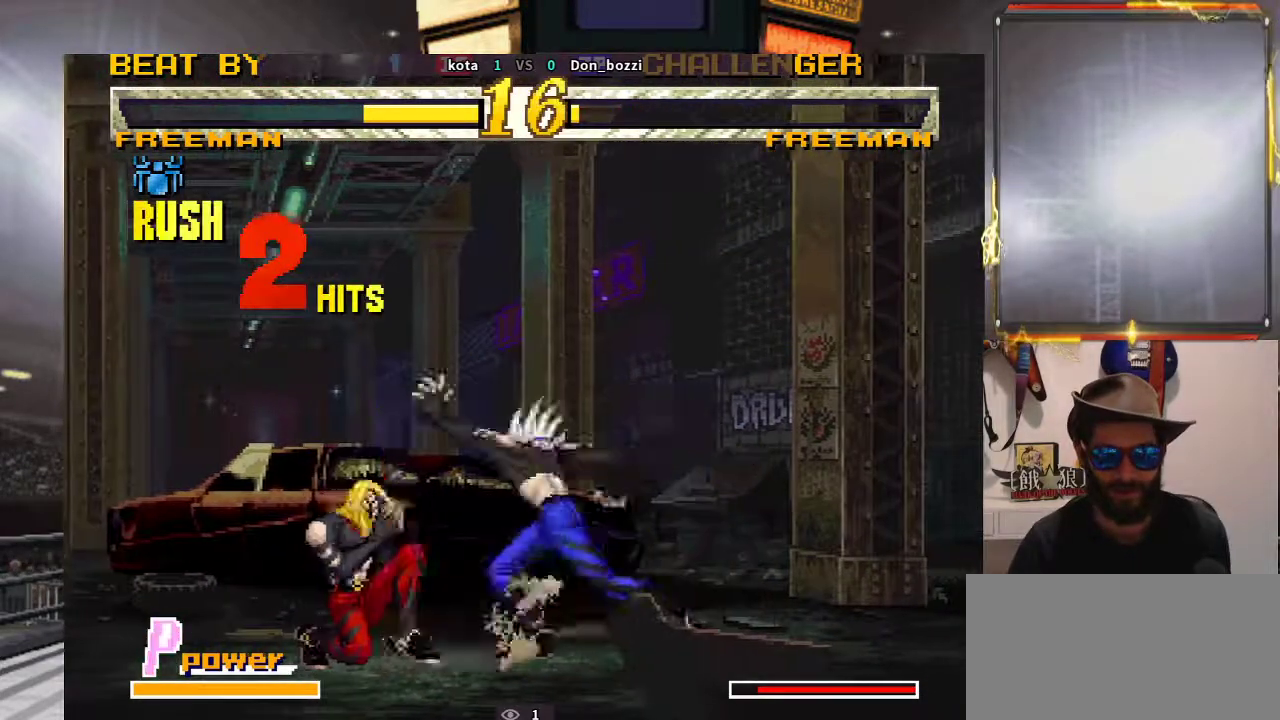
{"buttons": [], "left_stick": "right", "events": [[450, "left_stick", "right"]]}
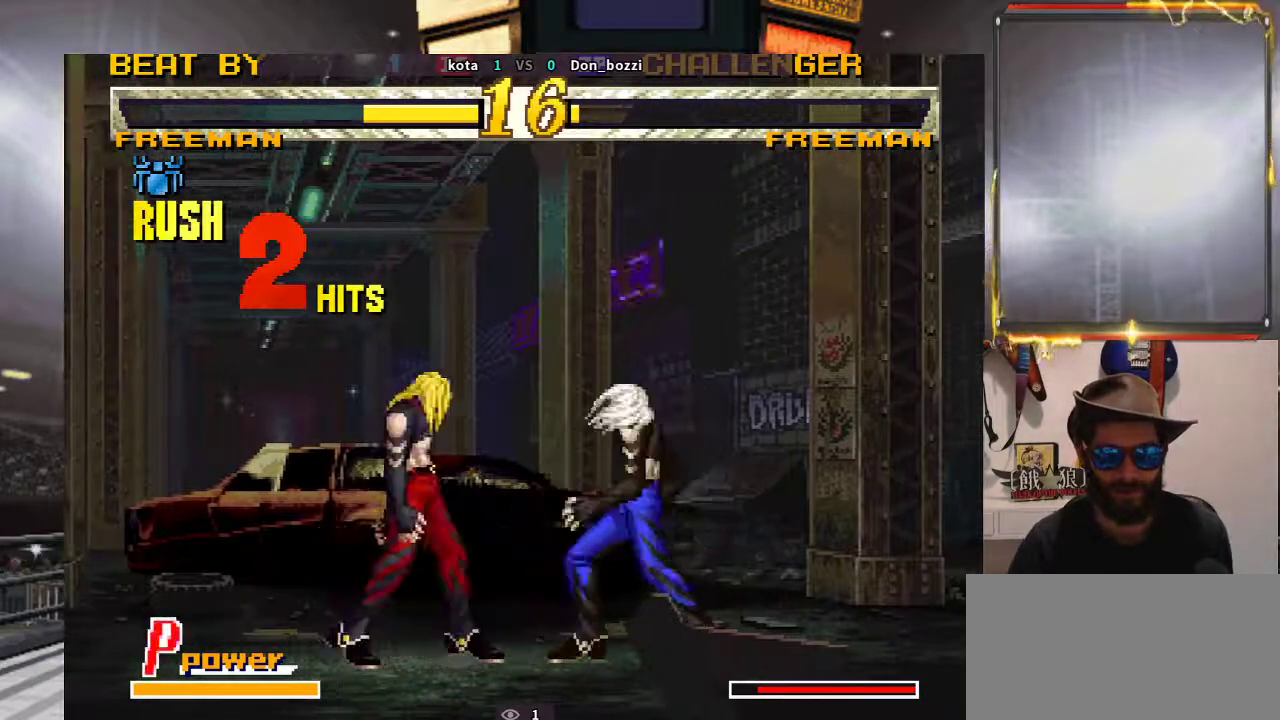
{"buttons": [], "left_stick": "left", "events": [[133, "left_stick", "center"], [233, "left_stick", "left"]]}
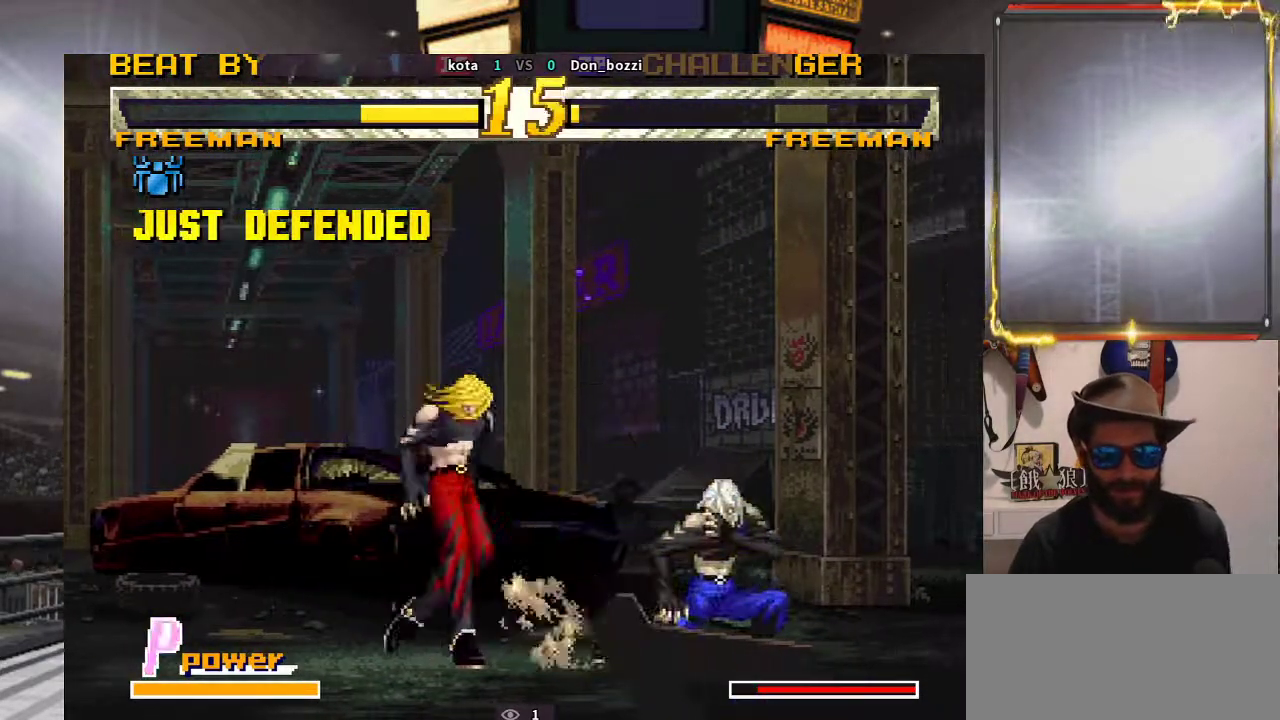
{"buttons": [], "left_stick": "center", "events": [[17, "left_stick", "down"], [117, "left_stick", "right"], [200, "left_stick", "center"]]}
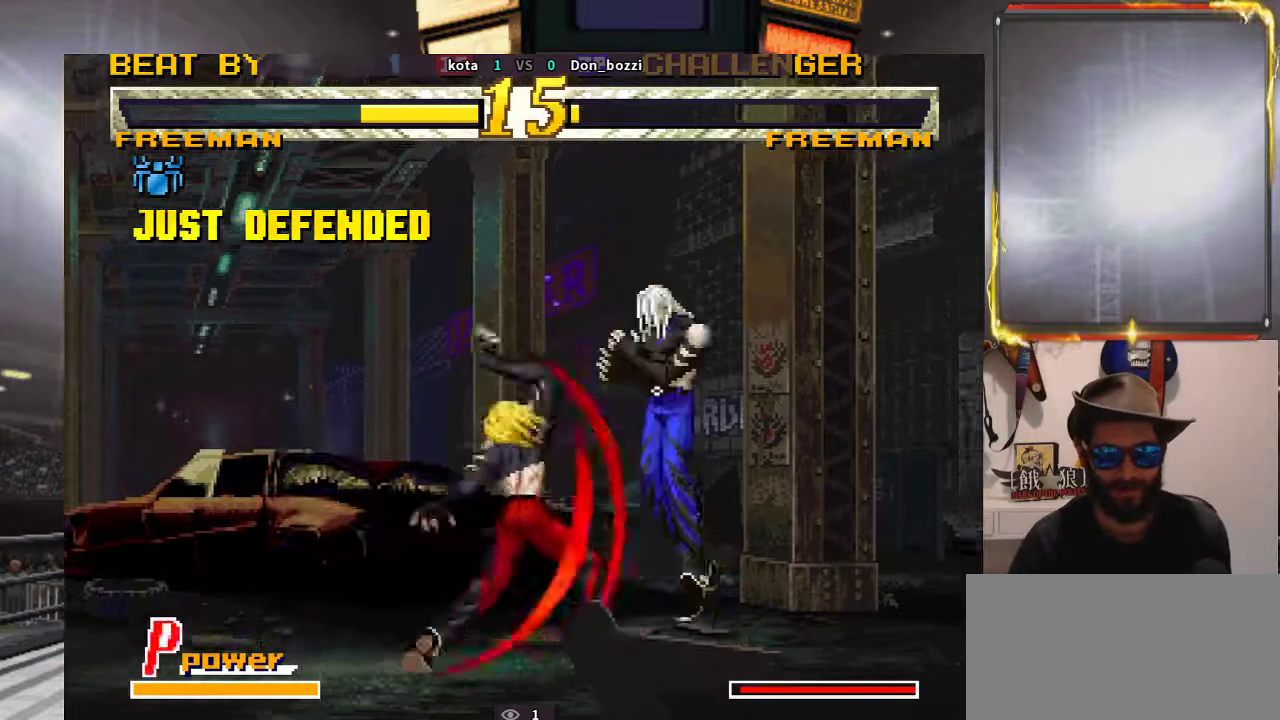
{"buttons": [], "left_stick": "left", "events": [[67, "left_stick", "down"], [167, "left_stick", "left"], [433, "left_stick", "center"], [500, "left_stick", "left"]]}
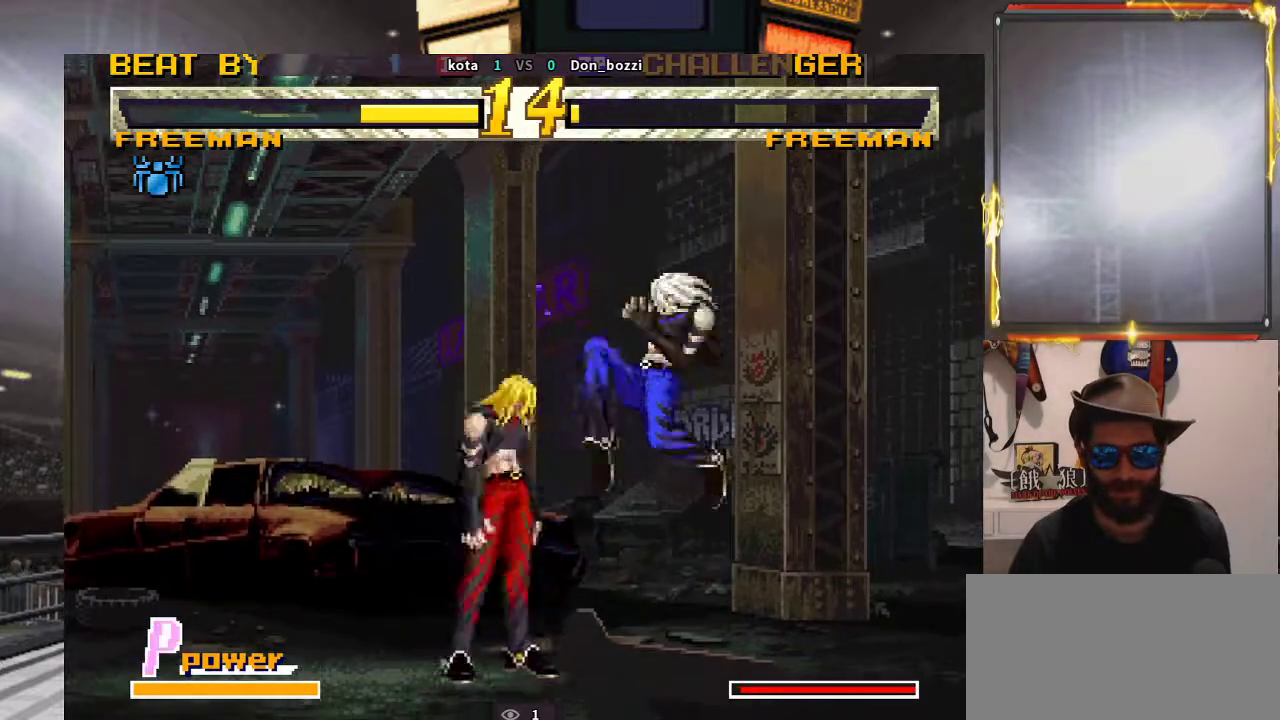
{"buttons": [], "left_stick": "down-left", "events": [[167, "left_stick", "down-left"]]}
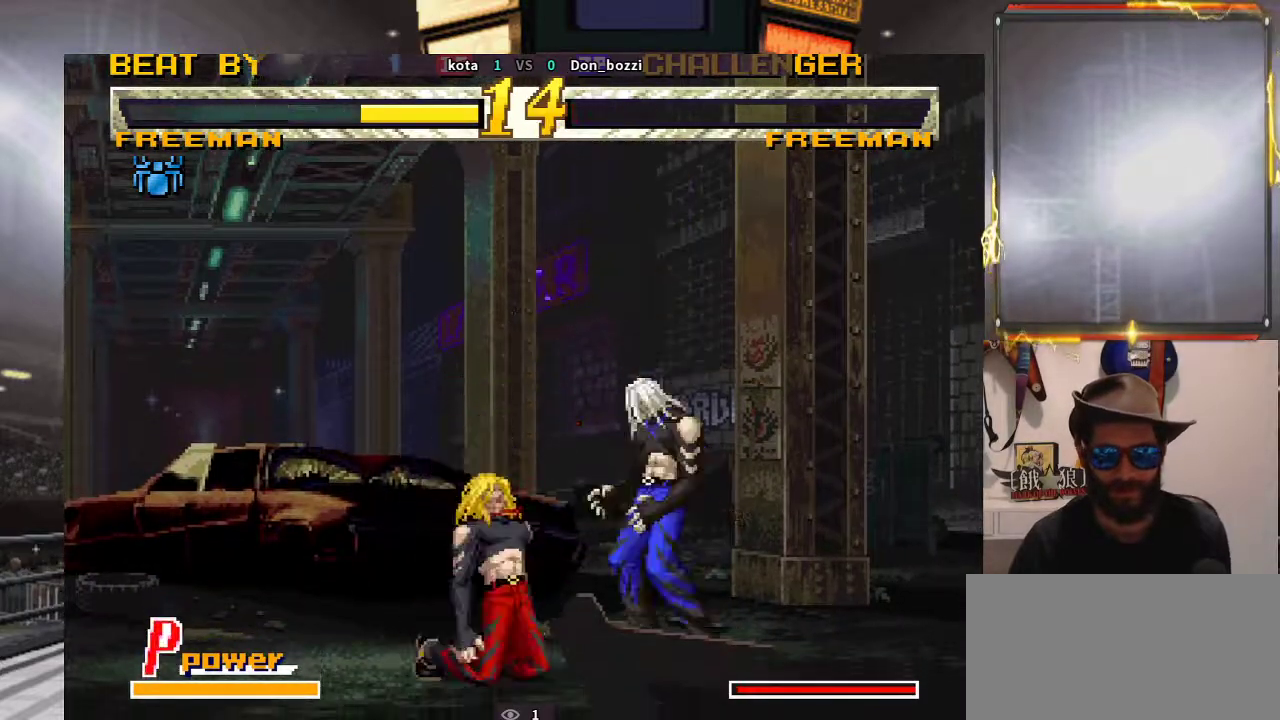
{"buttons": [], "left_stick": "center", "events": [[83, "left_stick", "down-right"], [200, "left_stick", "center"], [333, "R2", "down"], [417, "R2", "up"]]}